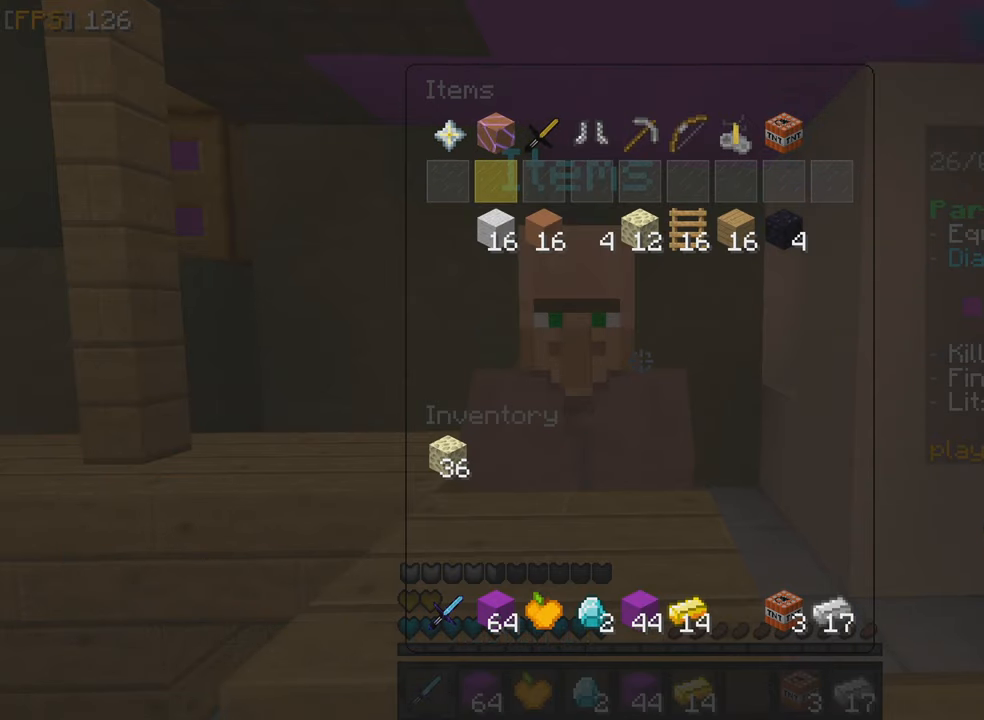
Gameplay with keyboard and mouse; each line is a JSON object with the keys and mouse buttons held at the frame after it. "events" lists presses ("down") and releases ("up") of "f", "q", "s", "z", "mouse_left" and "mouse_right" between this image and that frame as [ms after this image, input, new state], when the widget could be followed in between. "mouse_left", "mouse_right" = the "left", "right" buttons of the "mouse" list. No other keys are recorded. Fast repeated clicks can show as one long hold. Mouse movement is not recorded.
{"keys": [], "mouse": [], "events": []}
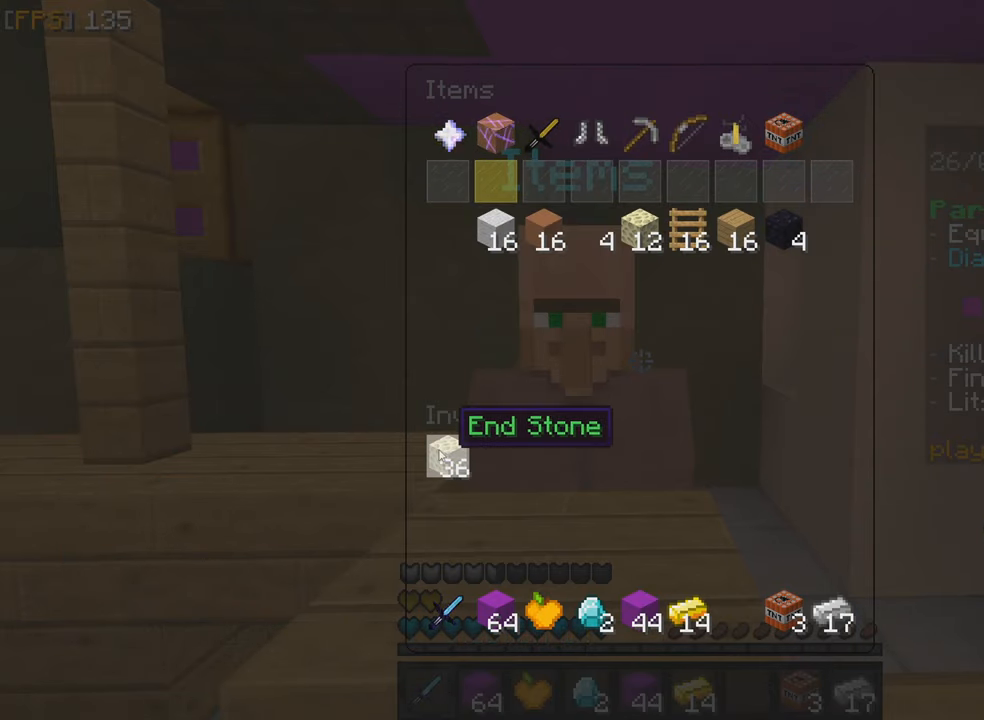
{"keys": [], "mouse": [], "events": [[100, "mouse_left", "down"], [167, "mouse_left", "up"]]}
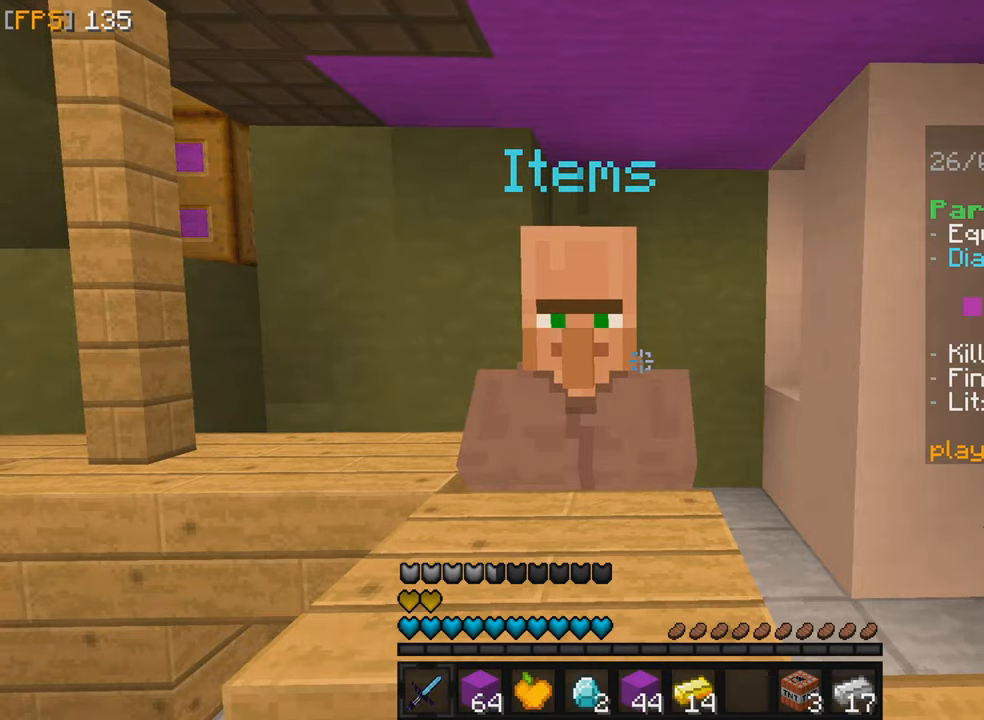
{"keys": [], "mouse": [], "events": []}
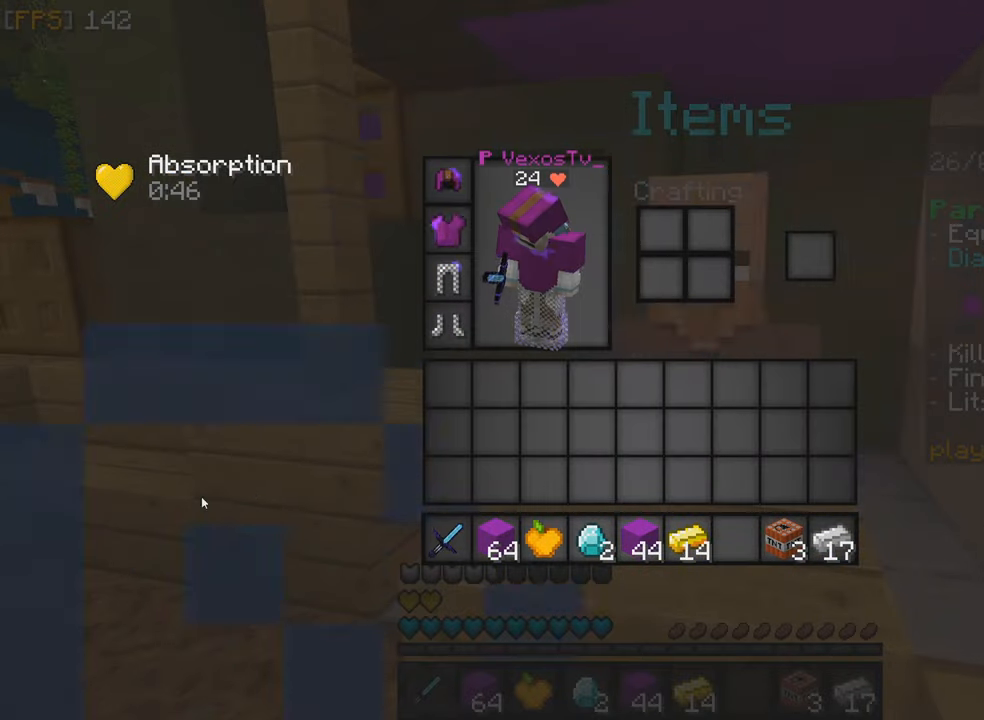
{"keys": [], "mouse": [], "events": []}
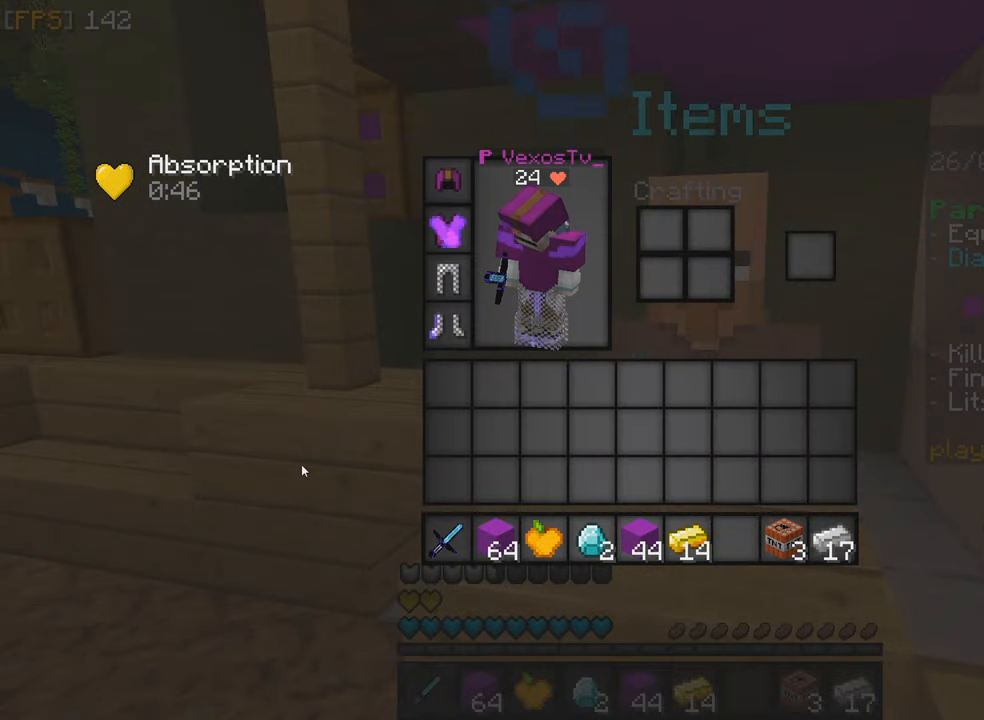
{"keys": [], "mouse": [], "events": []}
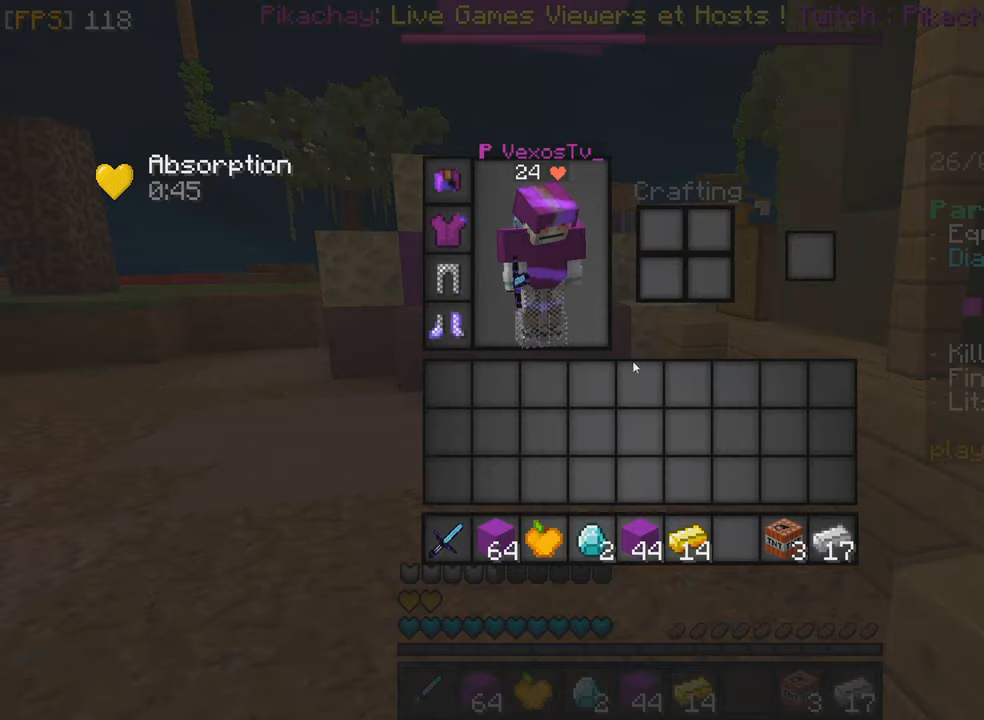
{"keys": [], "mouse": [], "events": []}
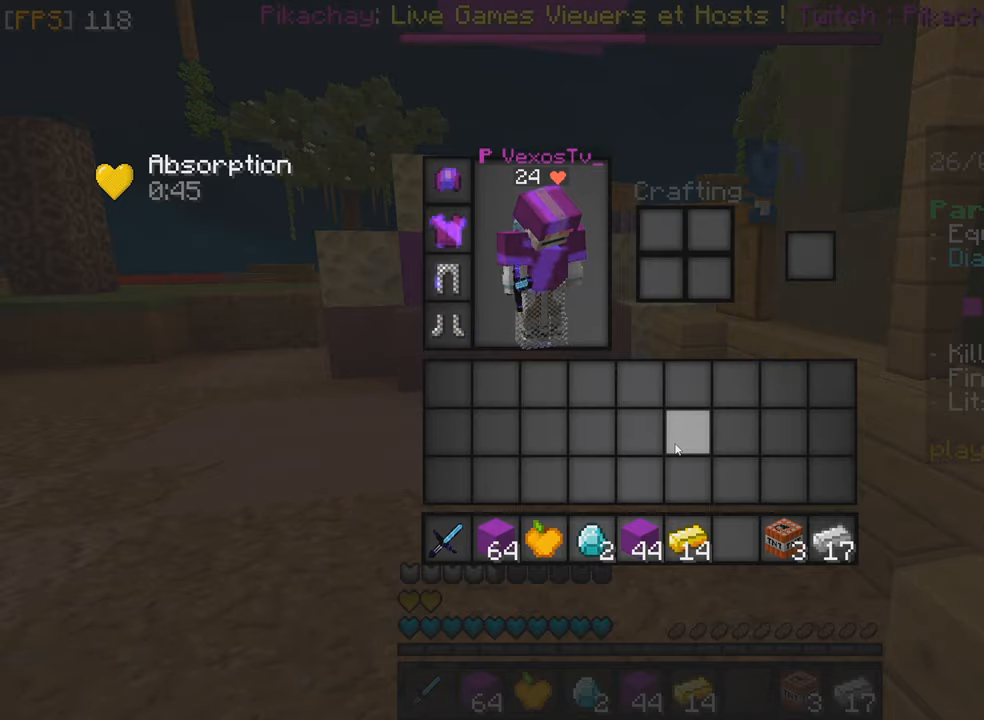
{"keys": [], "mouse": [], "events": []}
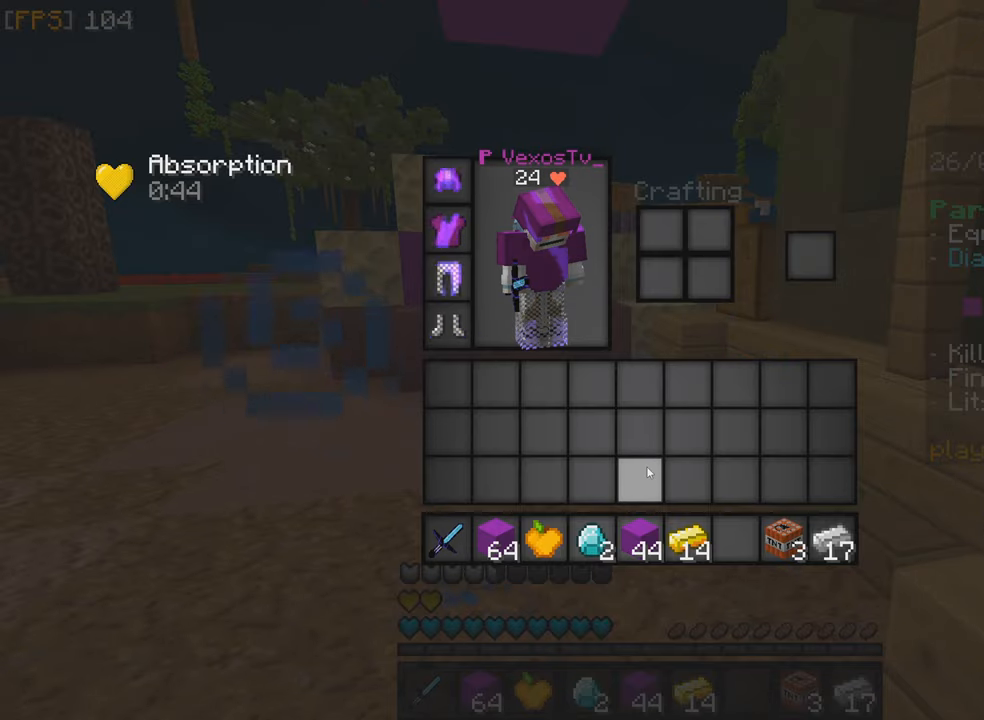
{"keys": ["q", "z"], "mouse": [], "events": [[133, "z", "down"], [400, "q", "down"]]}
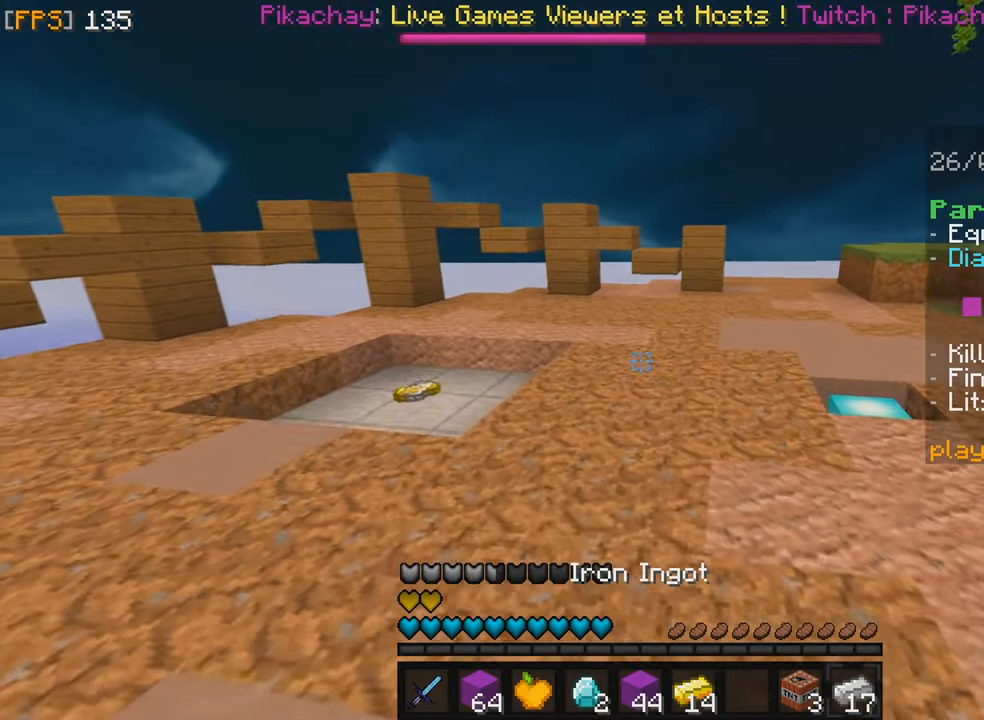
{"keys": ["q", "z"], "mouse": [], "events": []}
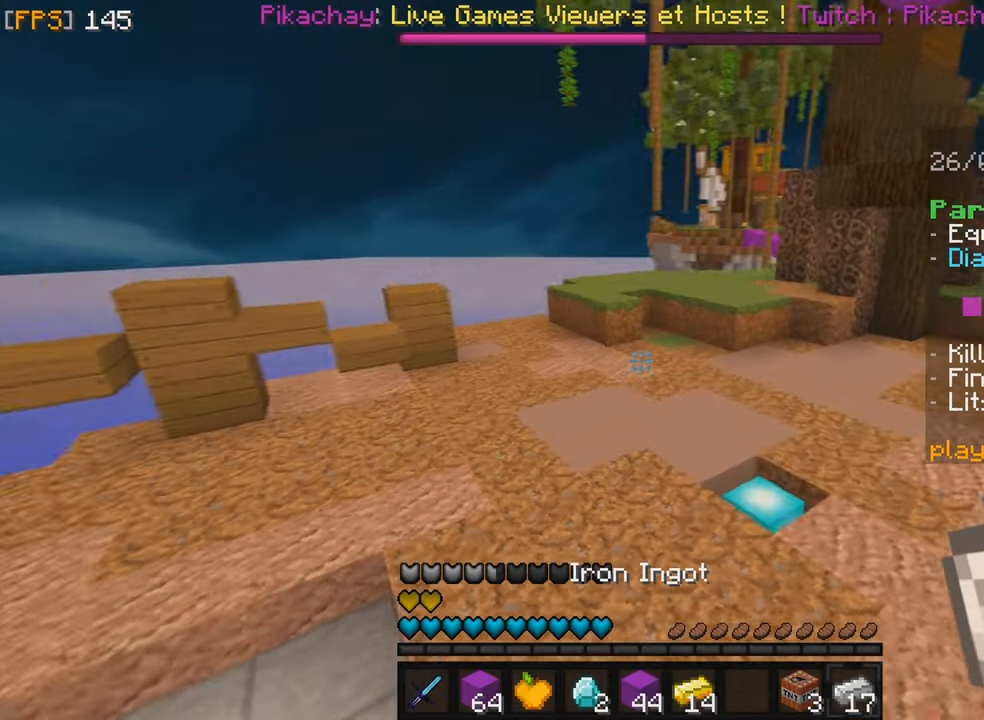
{"keys": ["q"], "mouse": [], "events": [[150, "z", "up"]]}
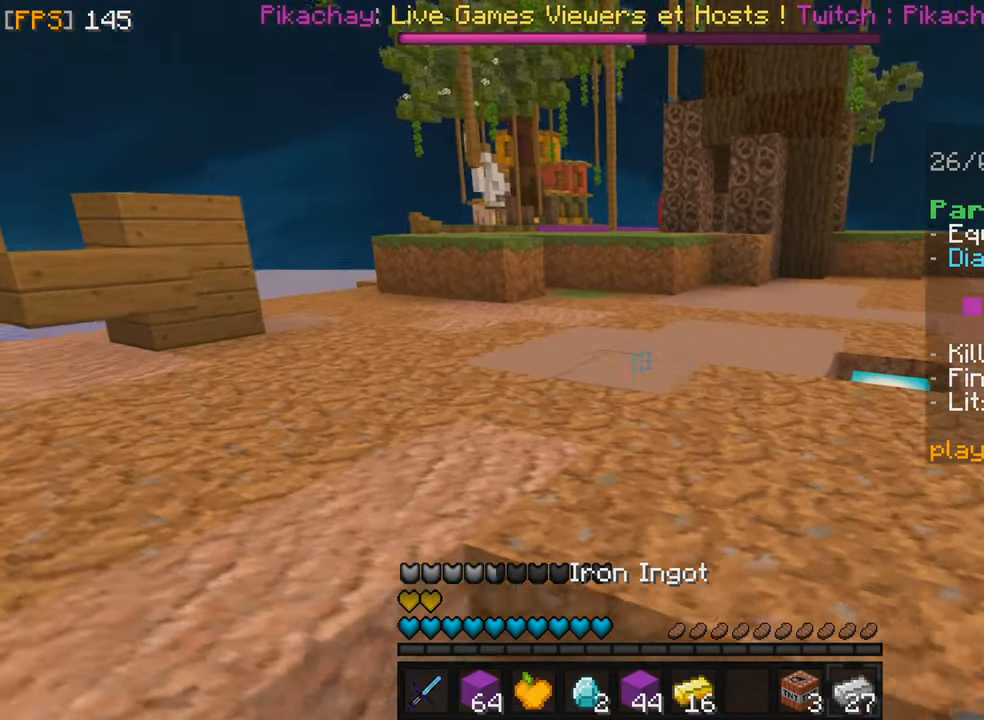
{"keys": [], "mouse": [], "events": [[50, "q", "up"], [50, "z", "down"], [500, "z", "up"]]}
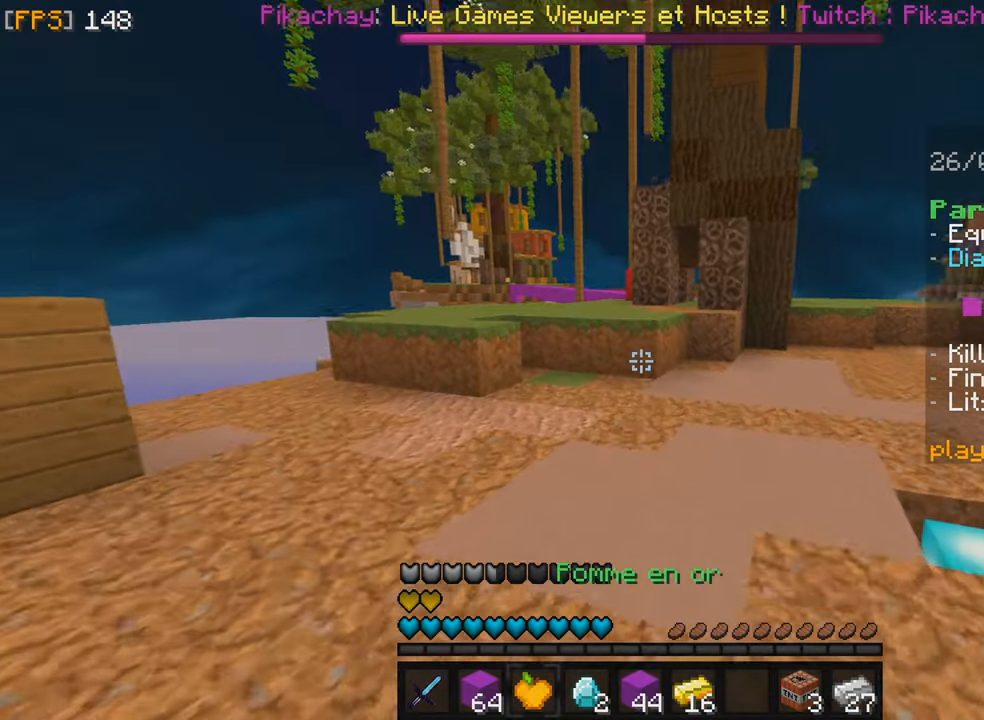
{"keys": ["f"], "mouse": ["right"], "events": [[150, "mouse_right", "down"], [500, "f", "down"]]}
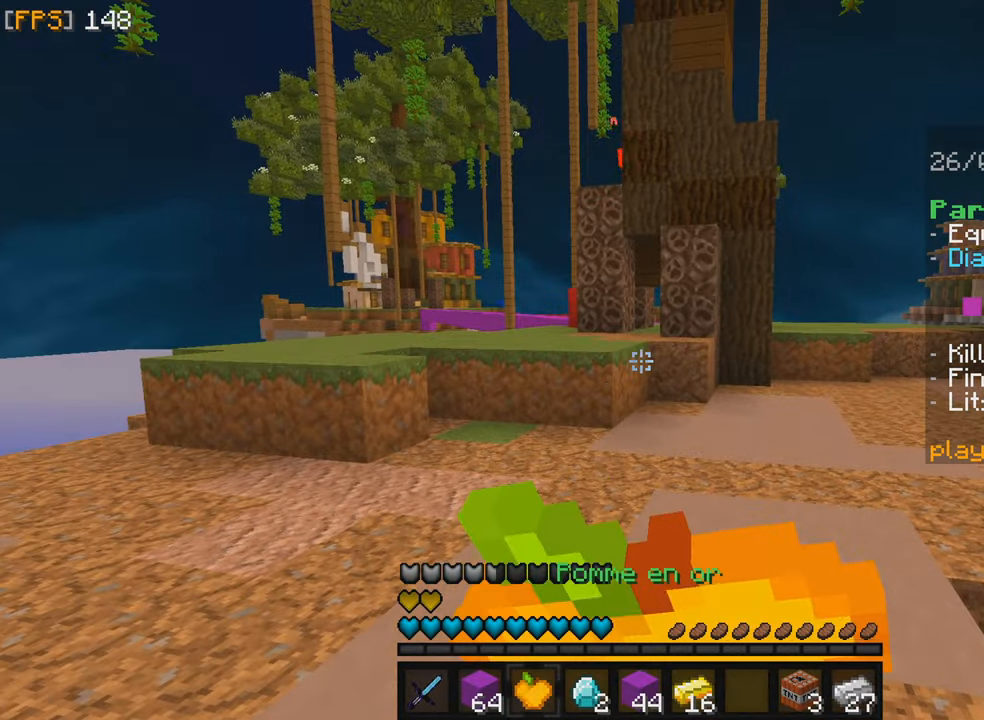
{"keys": ["f"], "mouse": ["right"], "events": []}
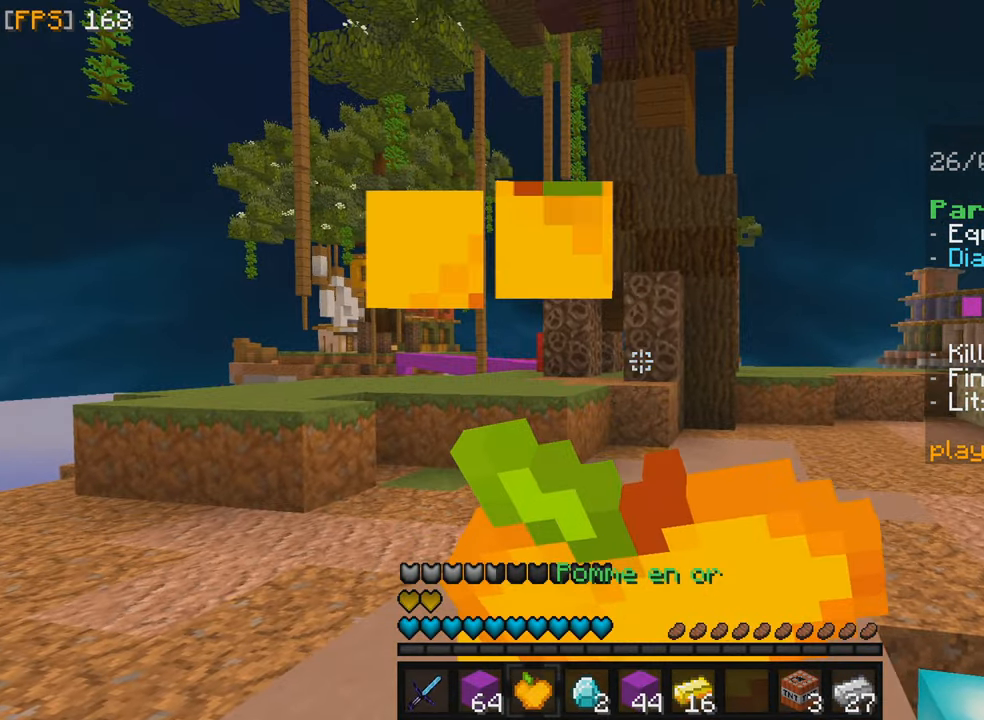
{"keys": ["f", "z"], "mouse": ["right"], "events": [[66, "z", "down"]]}
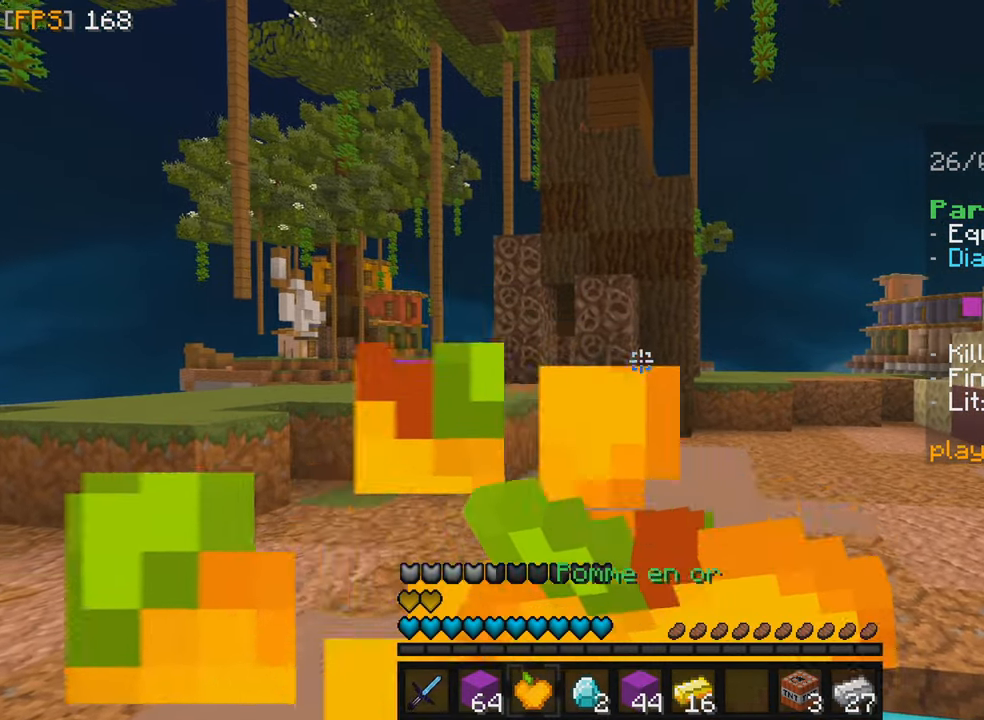
{"keys": ["f", "z"], "mouse": [], "events": [[500, "mouse_right", "up"]]}
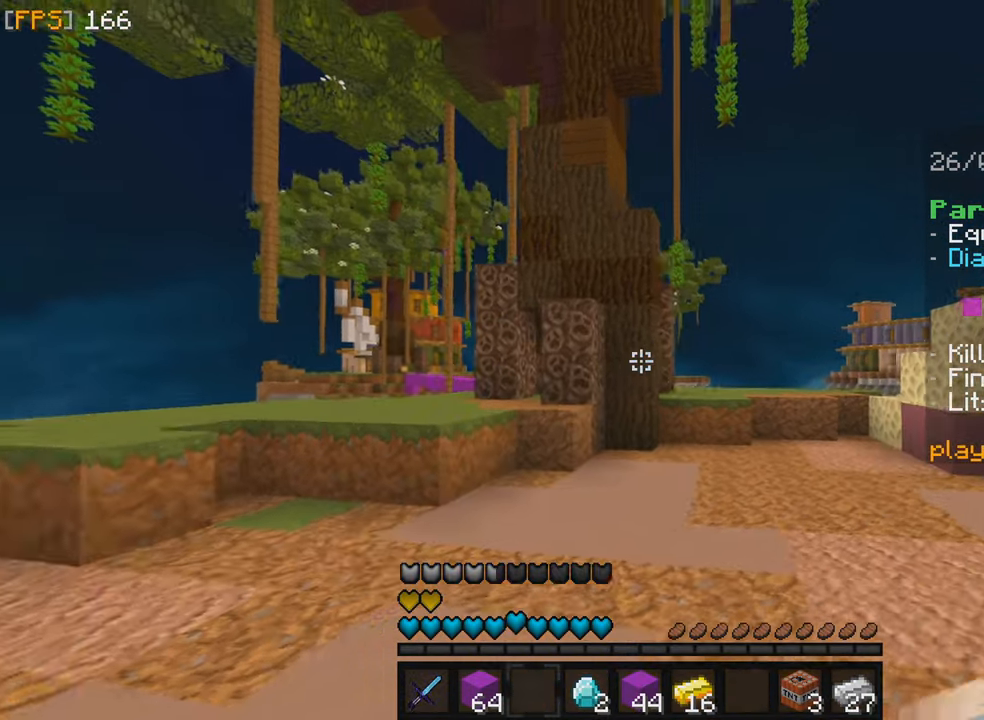
{"keys": ["f", "z"], "mouse": ["left"], "events": [[133, "mouse_left", "down"], [233, "mouse_left", "up"], [317, "mouse_left", "down"], [400, "mouse_left", "up"], [483, "mouse_left", "down"]]}
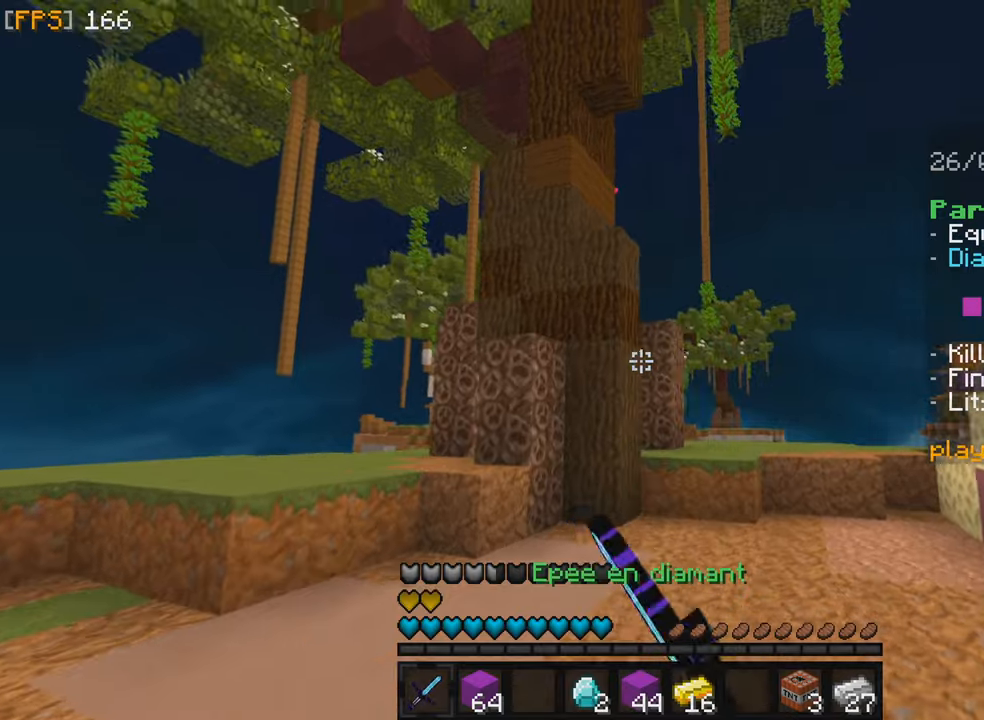
{"keys": ["f", "z"], "mouse": [], "events": [[100, "mouse_left", "up"], [183, "mouse_left", "down"], [283, "mouse_left", "up"], [400, "mouse_left", "down"], [467, "mouse_left", "up"]]}
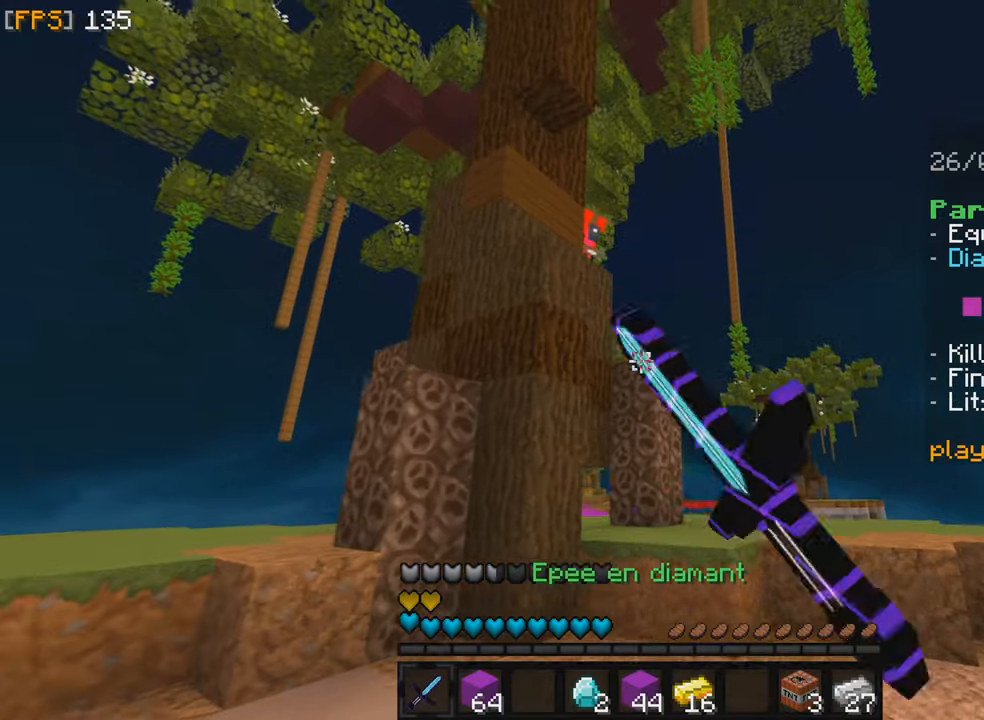
{"keys": ["z"], "mouse": ["left"], "events": [[83, "mouse_left", "down"], [167, "mouse_left", "up"], [250, "mouse_left", "down"], [350, "mouse_left", "up"], [417, "f", "up"], [450, "mouse_left", "down"]]}
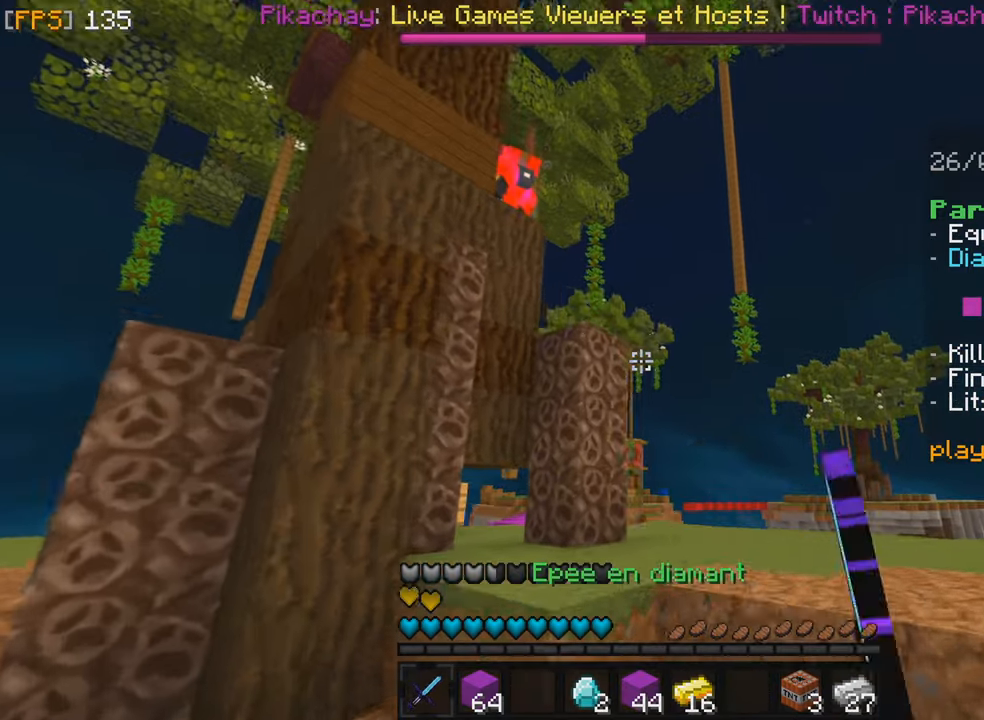
{"keys": ["z"], "mouse": [], "events": [[17, "mouse_left", "up"], [217, "mouse_left", "down"], [317, "mouse_left", "up"], [400, "mouse_left", "down"], [500, "mouse_left", "up"]]}
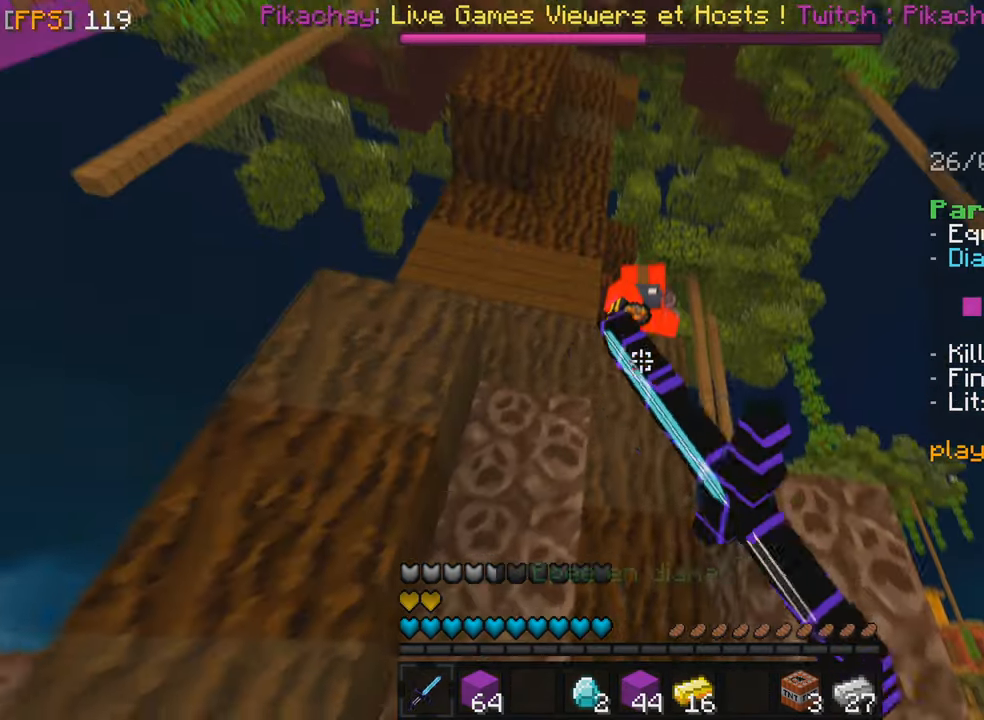
{"keys": ["z"], "mouse": ["left"], "events": [[67, "mouse_left", "down"], [150, "z", "up"], [183, "mouse_left", "up"], [267, "mouse_left", "down"], [367, "mouse_left", "up"], [400, "z", "down"], [450, "mouse_left", "down"]]}
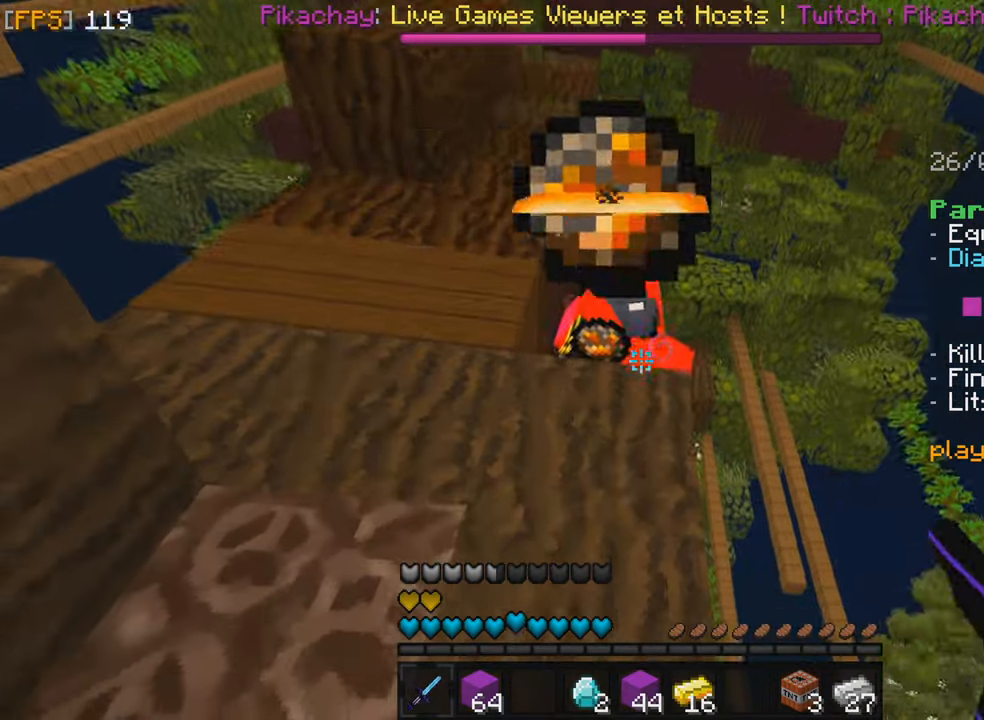
{"keys": ["z"], "mouse": [], "events": [[17, "mouse_left", "up"], [67, "z", "up"], [100, "mouse_left", "down"], [183, "s", "down"], [200, "mouse_left", "up"], [333, "s", "up"], [467, "z", "down"]]}
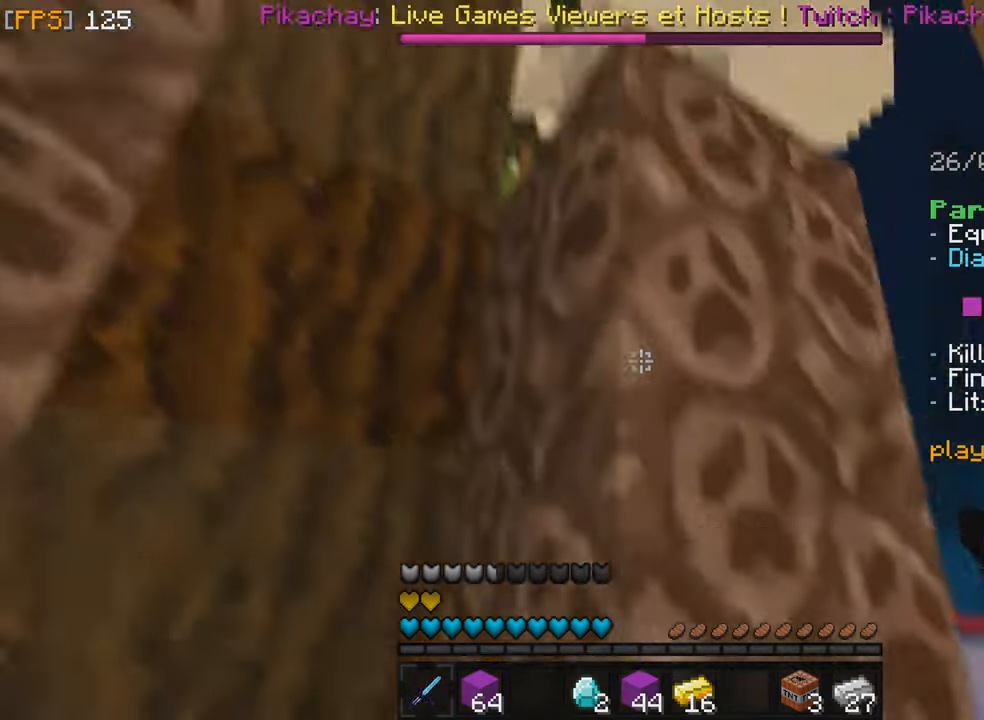
{"keys": ["f"], "mouse": [], "events": [[17, "f", "down"], [167, "z", "up"]]}